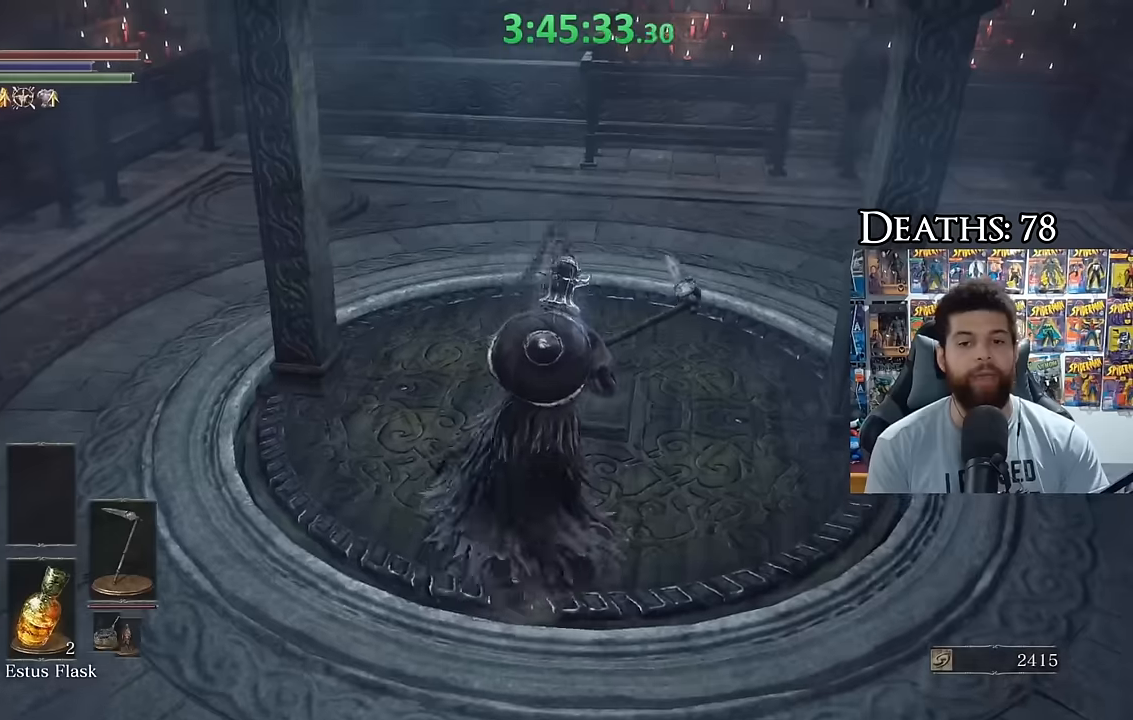
Gameplay with a controller (Xbox layout); each line is a JSON object with the inputs held at the frame after it (dt_ms = milliseconds from this image to that frame). "events" lists button and stick changes between this image and that frame as [ms after this image, input, new state], when the widget could be followed in between.
{"dt_ms": 500, "buttons": ["R2"], "left_stick": "center", "right_stick": "left"}
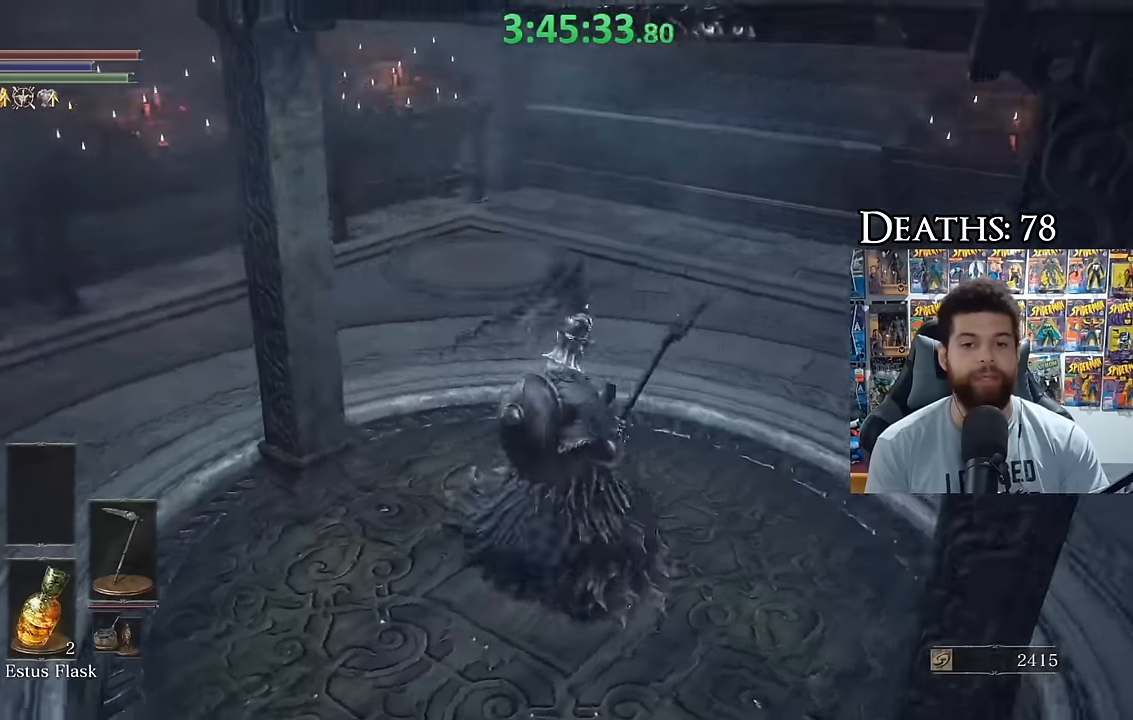
{"dt_ms": 500, "buttons": ["R2"], "left_stick": "center", "right_stick": "center"}
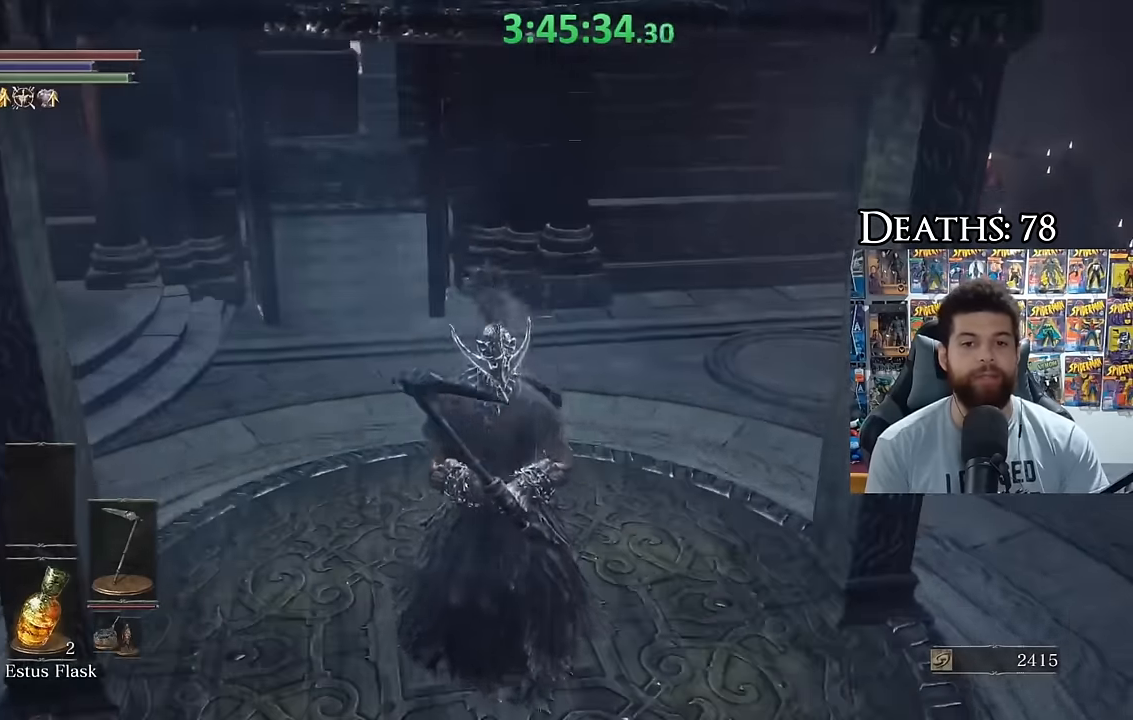
{"dt_ms": 500, "buttons": ["R2"], "left_stick": "center", "right_stick": "center"}
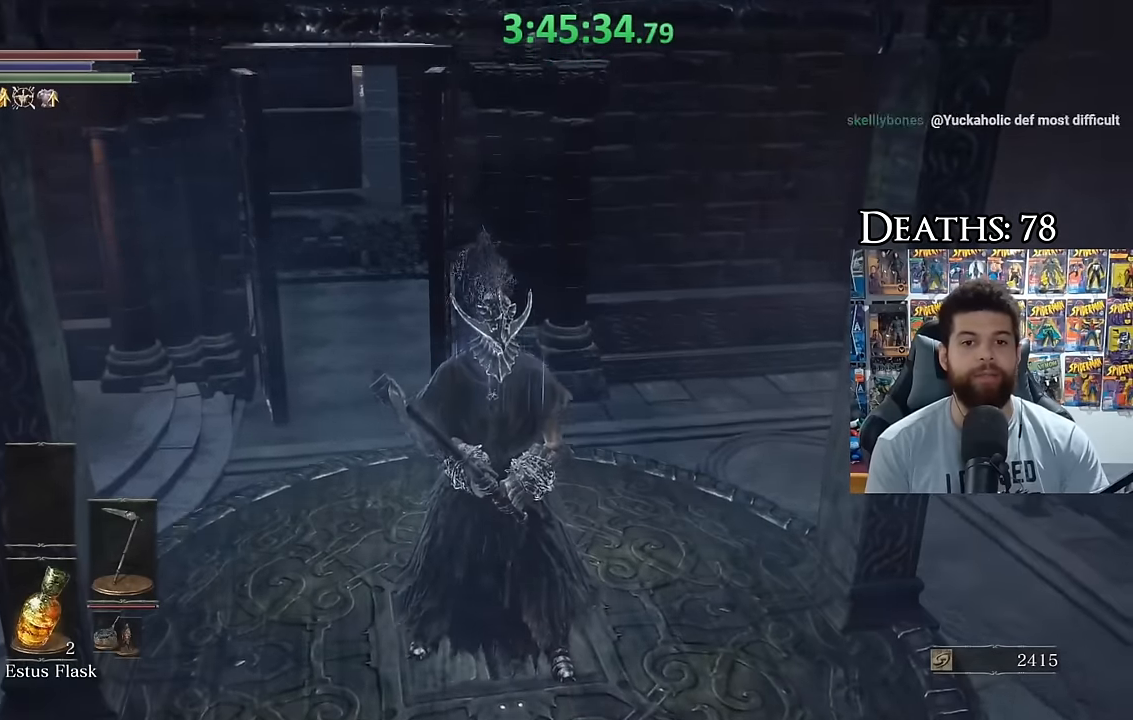
{"dt_ms": 500, "buttons": [], "left_stick": "center", "right_stick": "right"}
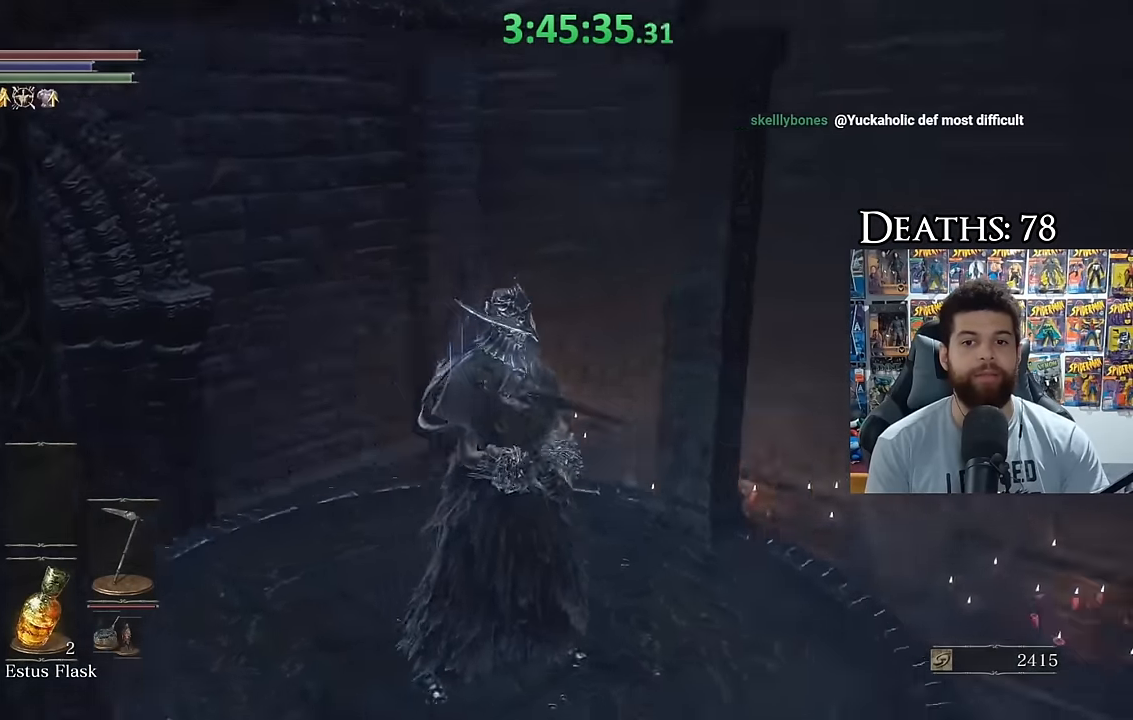
{"dt_ms": 500, "buttons": [], "left_stick": "center", "right_stick": "center", "events": [[350, "right_stick", "center"]]}
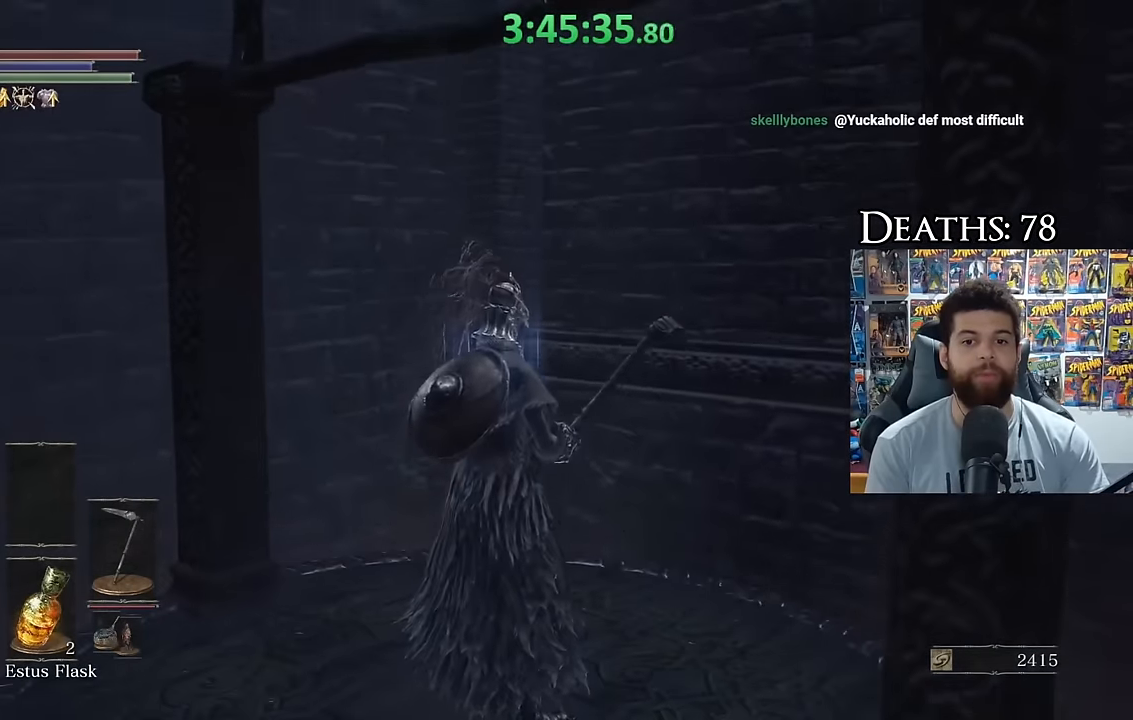
{"dt_ms": 500, "buttons": [], "left_stick": "center", "right_stick": "center"}
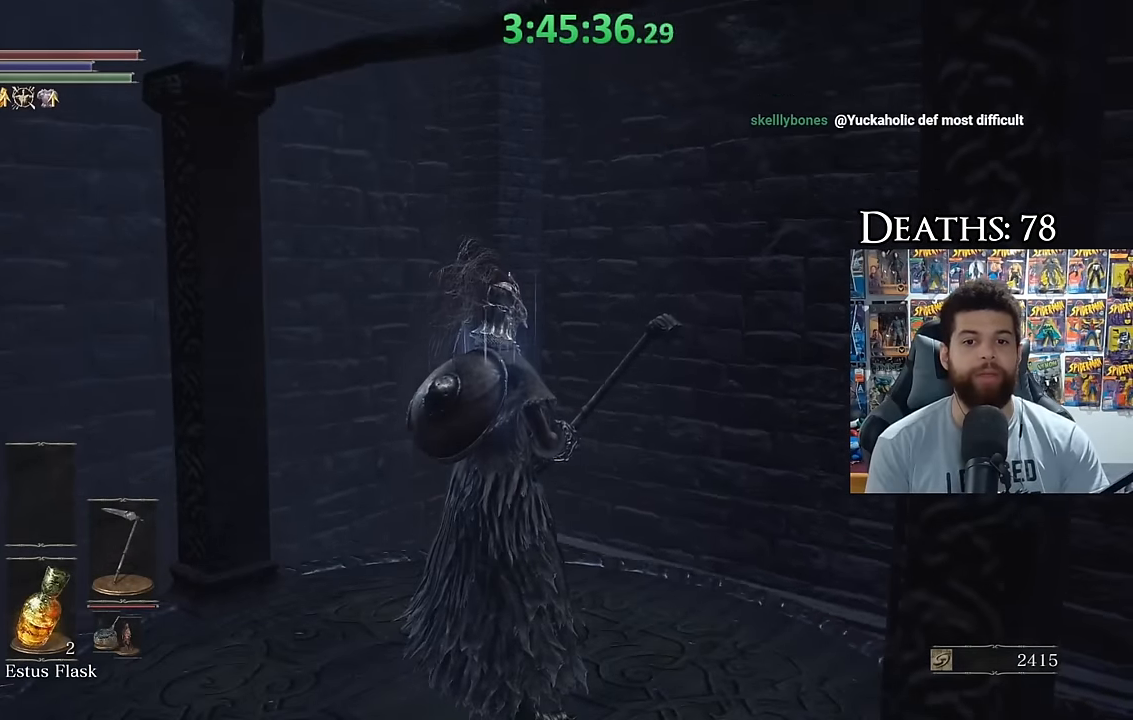
{"dt_ms": 500, "buttons": [], "left_stick": "center", "right_stick": "center"}
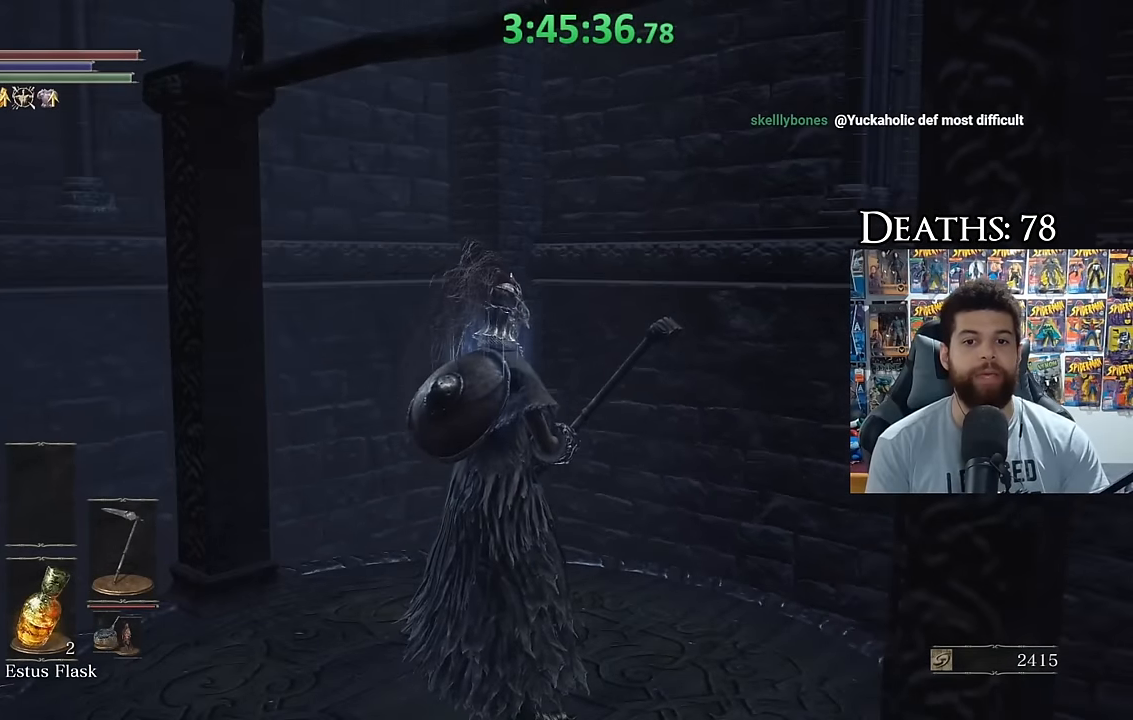
{"dt_ms": 500, "buttons": [], "left_stick": "center", "right_stick": "center"}
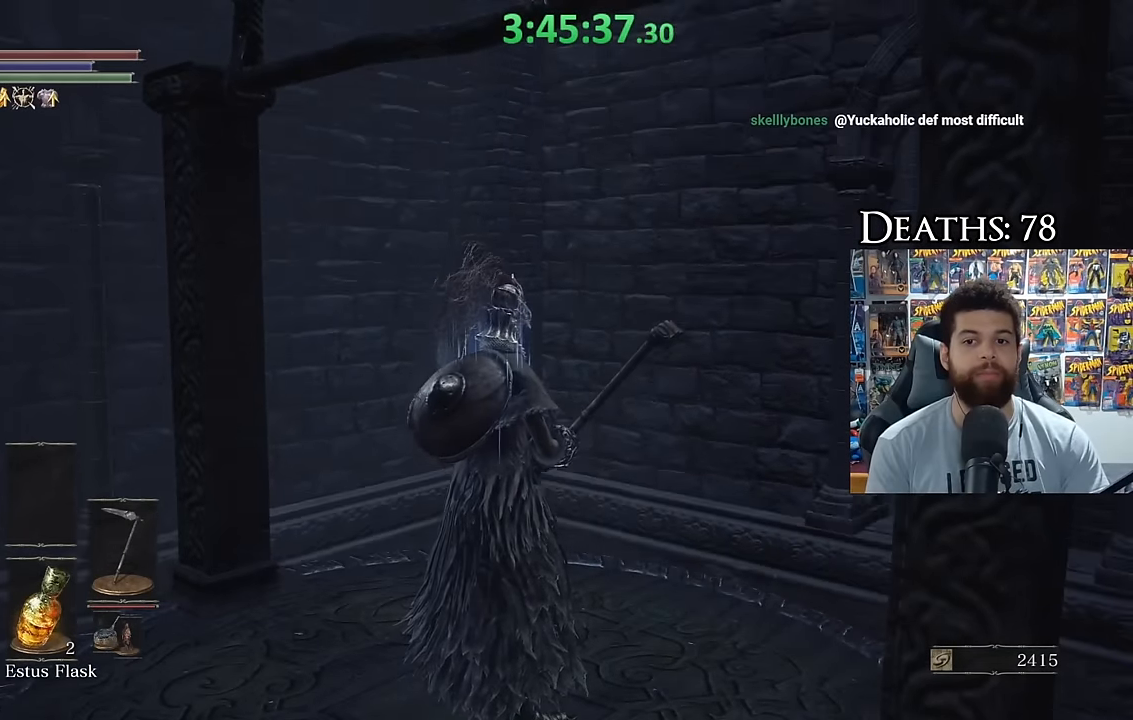
{"dt_ms": 500, "buttons": [], "left_stick": "up-left", "right_stick": "down-left", "events": [[417, "right_stick", "down-left"], [467, "left_stick", "up-left"]]}
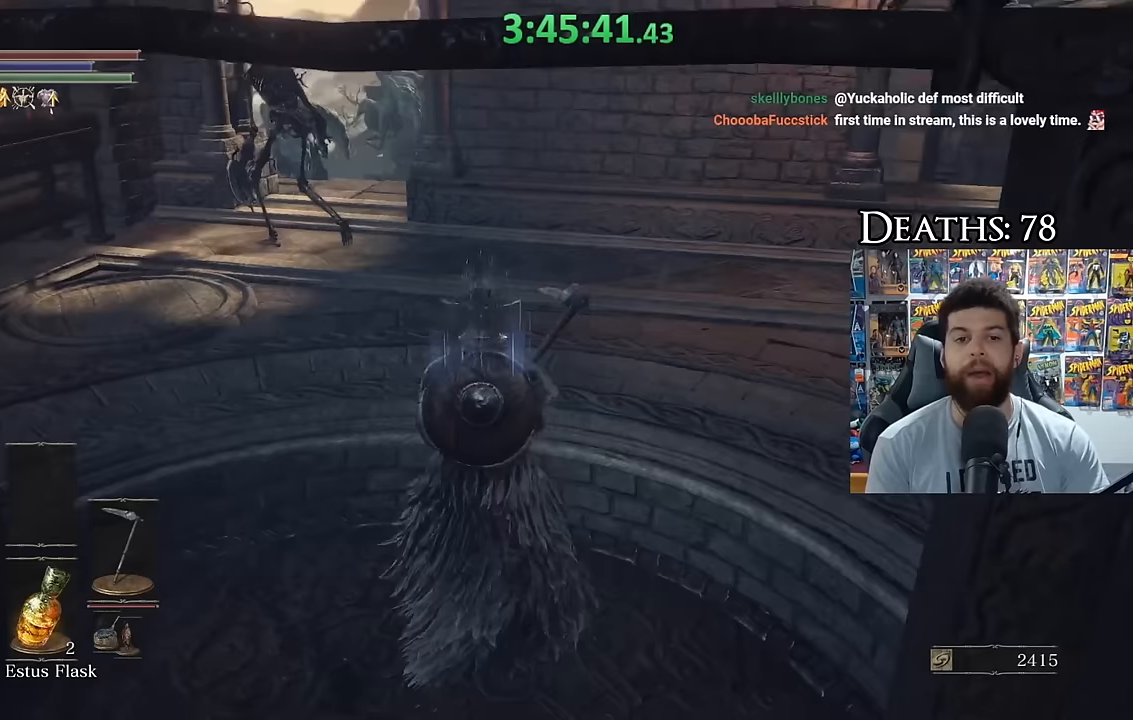
{"dt_ms": 500, "buttons": ["B"], "left_stick": "up-right", "right_stick": "center", "events": [[100, "right_stick", "center"], [150, "left_stick", "up"], [267, "B", "down"], [500, "left_stick", "up-right"]]}
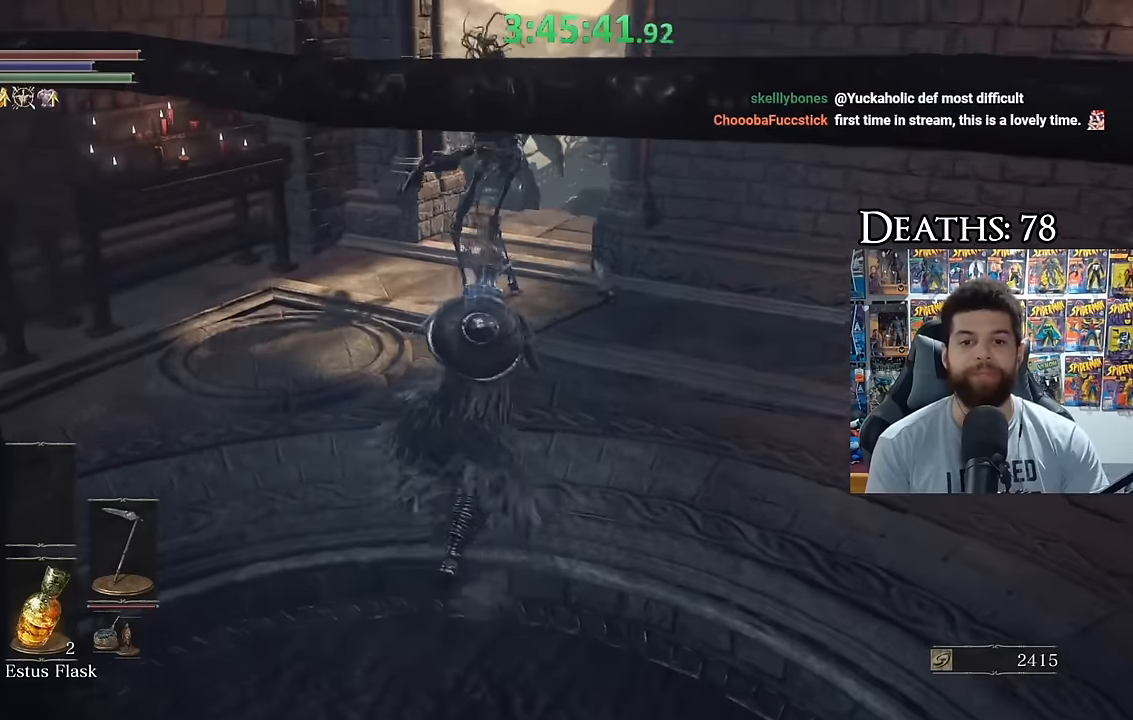
{"dt_ms": 500, "buttons": ["B"], "left_stick": "up-left", "right_stick": "right", "events": [[217, "right_stick", "right"], [417, "left_stick", "up-left"]]}
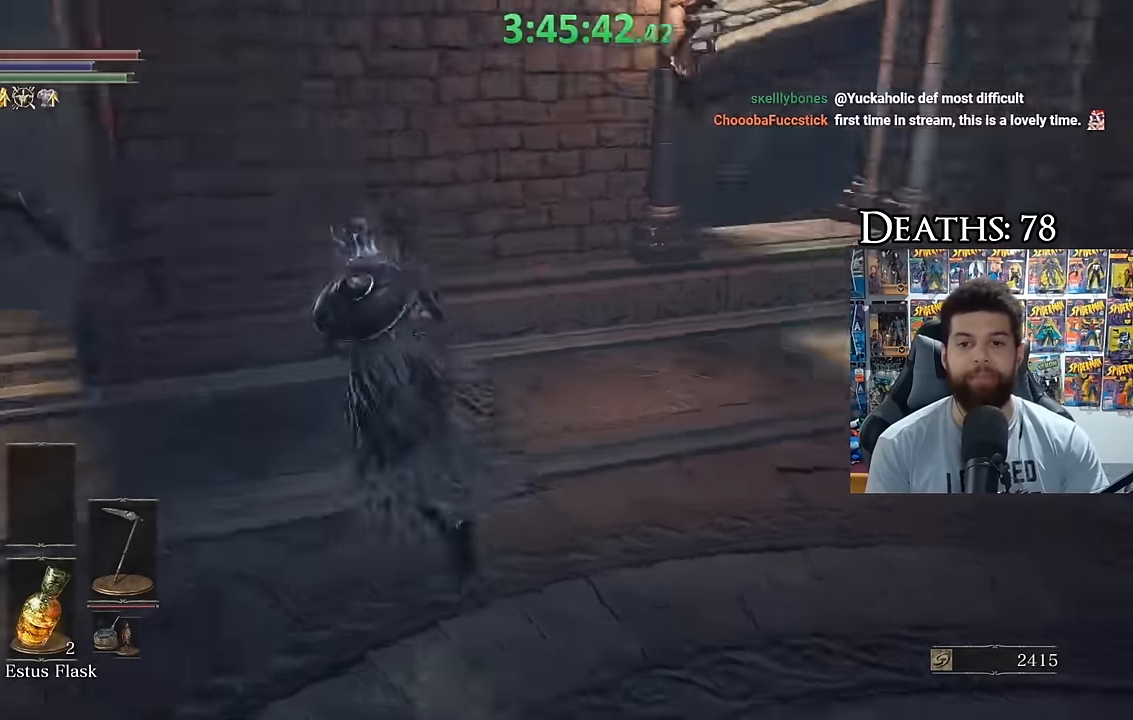
{"dt_ms": 500, "buttons": ["L1", "R2"], "left_stick": "left", "right_stick": "center"}
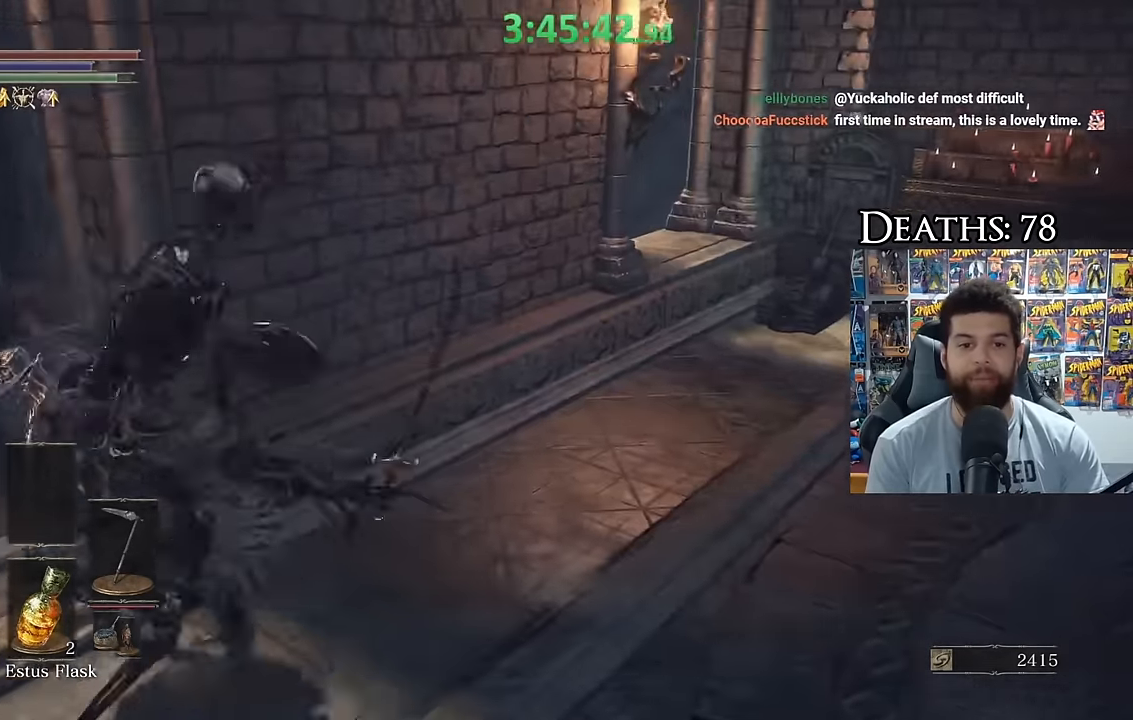
{"dt_ms": 500, "buttons": [], "left_stick": "up-left", "right_stick": "center"}
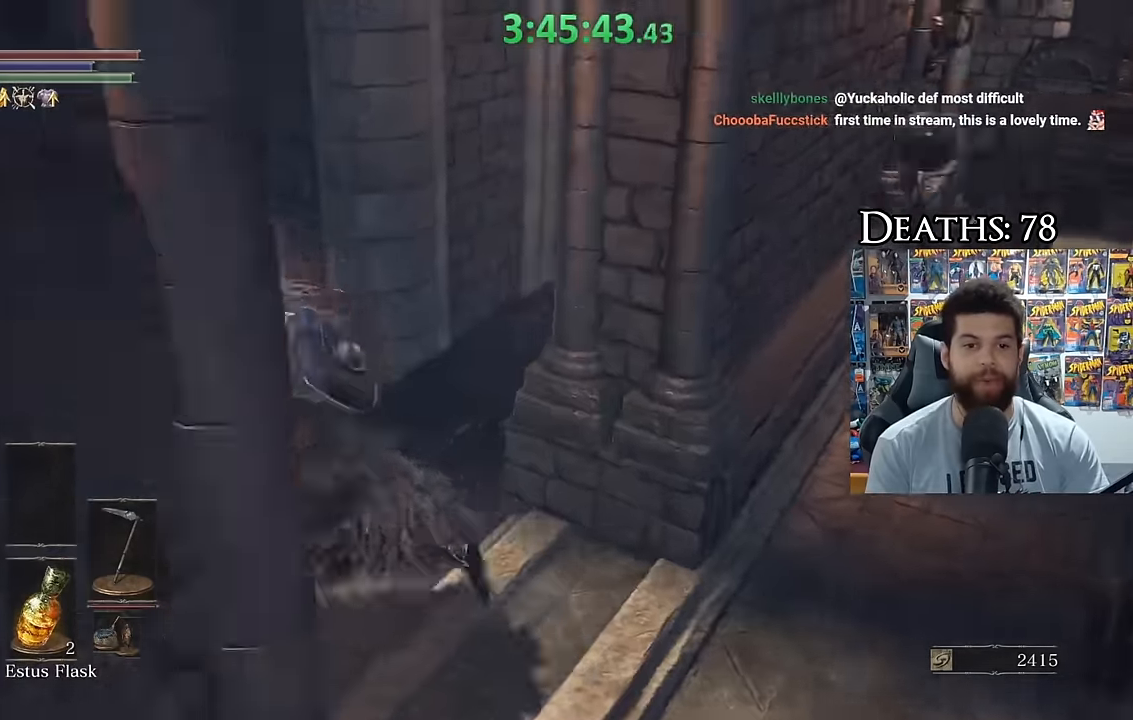
{"dt_ms": 500, "buttons": [], "left_stick": "up", "right_stick": "center"}
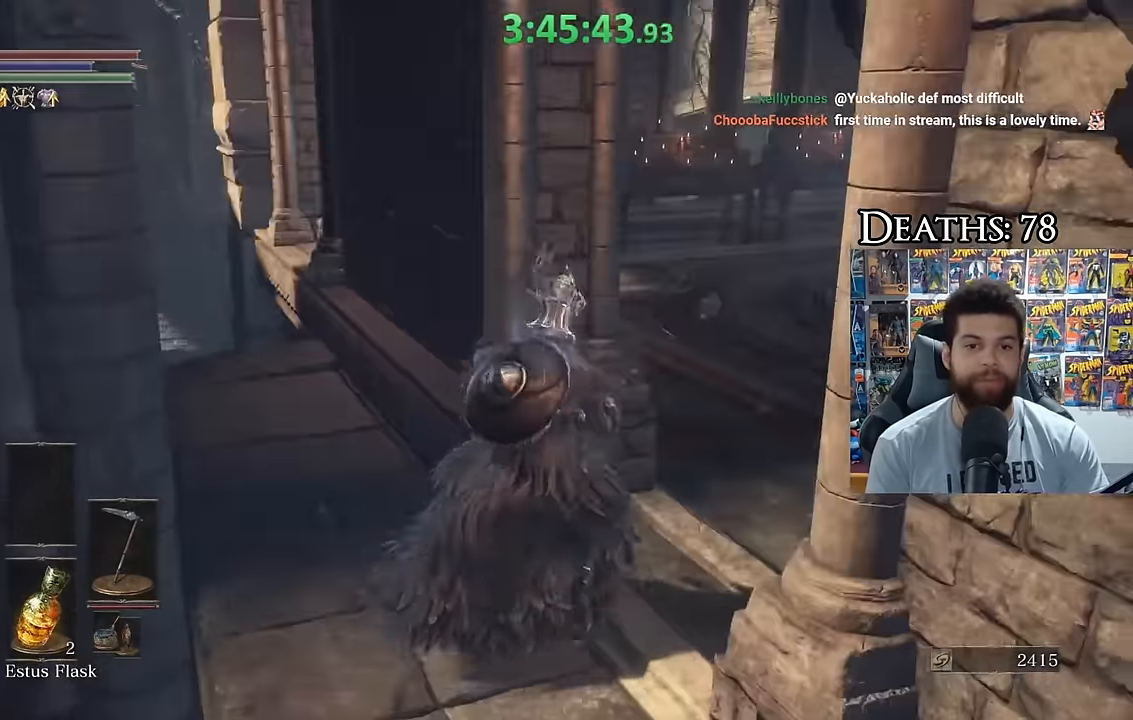
{"dt_ms": 1000, "buttons": ["B"], "left_stick": "up", "right_stick": "center", "events": [[50, "left_stick", "up-left"], [267, "right_stick", "right"], [300, "left_stick", "right"], [550, "right_stick", "center"], [600, "left_stick", "up"], [850, "B", "down"]]}
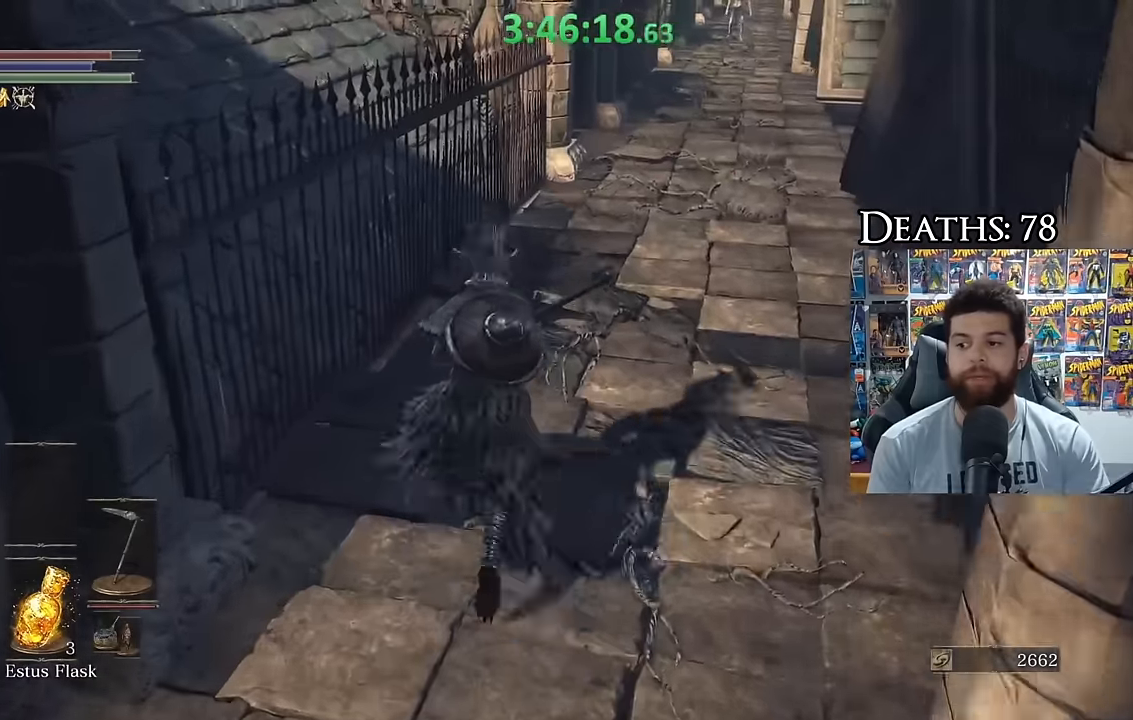
{"dt_ms": 500, "buttons": ["B"], "left_stick": "up", "right_stick": "center", "events": [[100, "right_stick", "up-left"], [234, "right_stick", "center"]]}
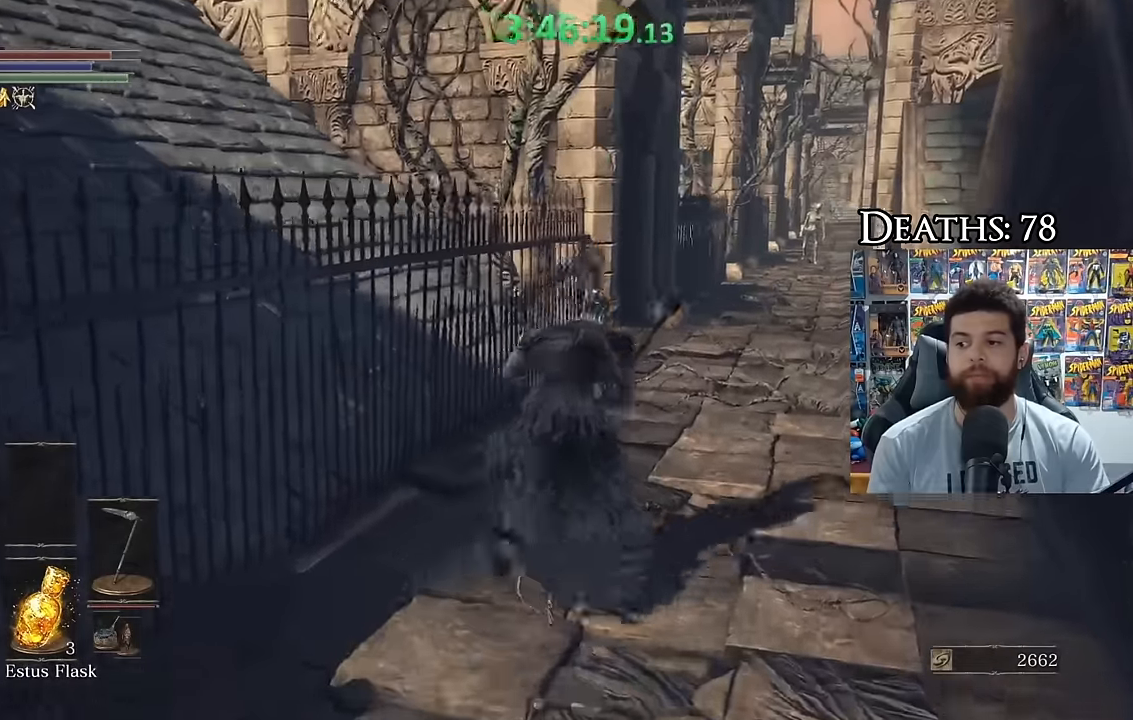
{"dt_ms": 500, "buttons": ["B"], "left_stick": "up", "right_stick": "center", "events": [[34, "right_stick", "right"], [150, "right_stick", "center"]]}
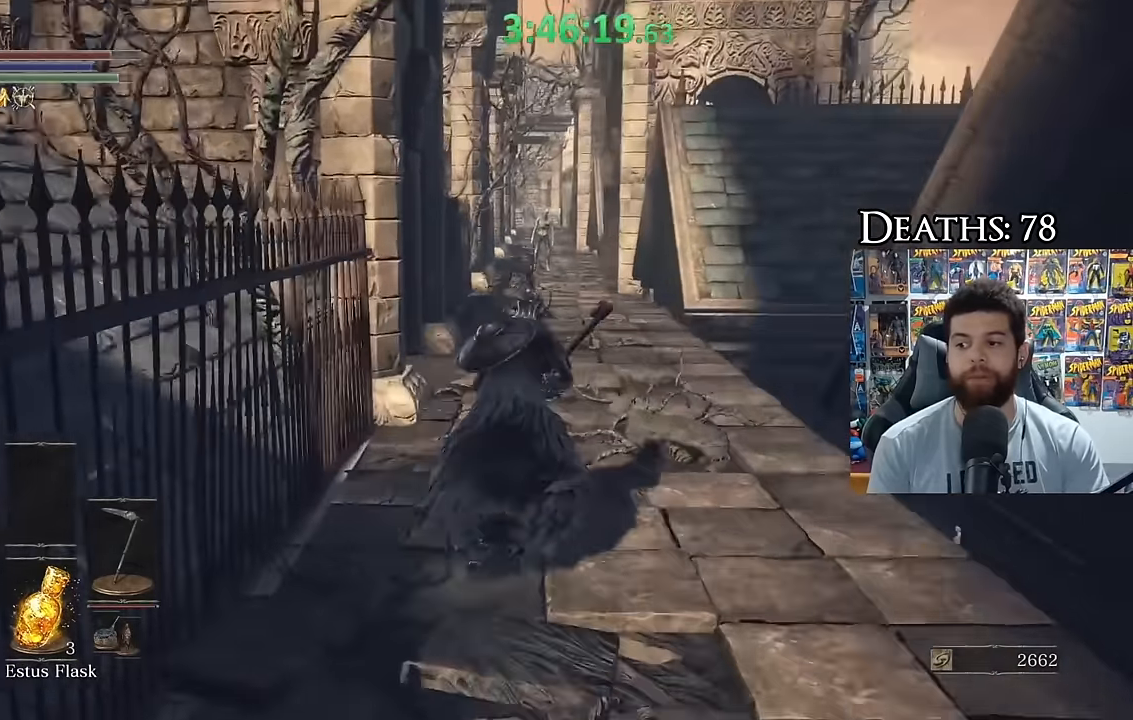
{"dt_ms": 500, "buttons": ["B"], "left_stick": "up", "right_stick": "center"}
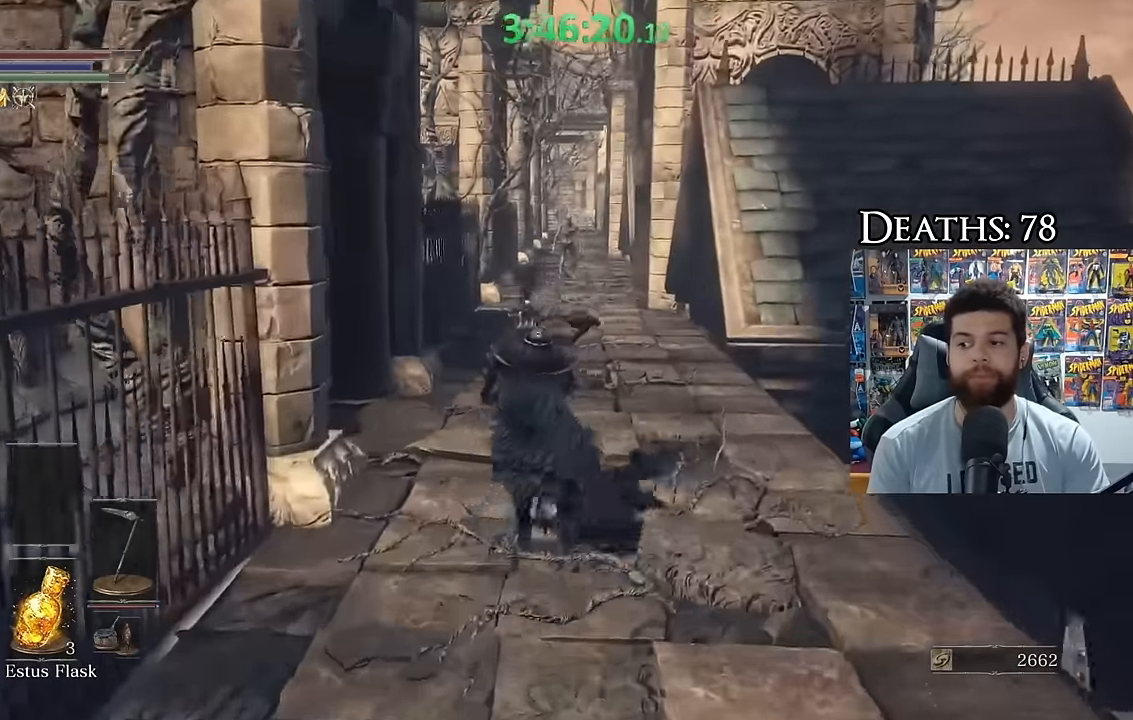
{"dt_ms": 500, "buttons": ["B", "R2"], "left_stick": "up", "right_stick": "left"}
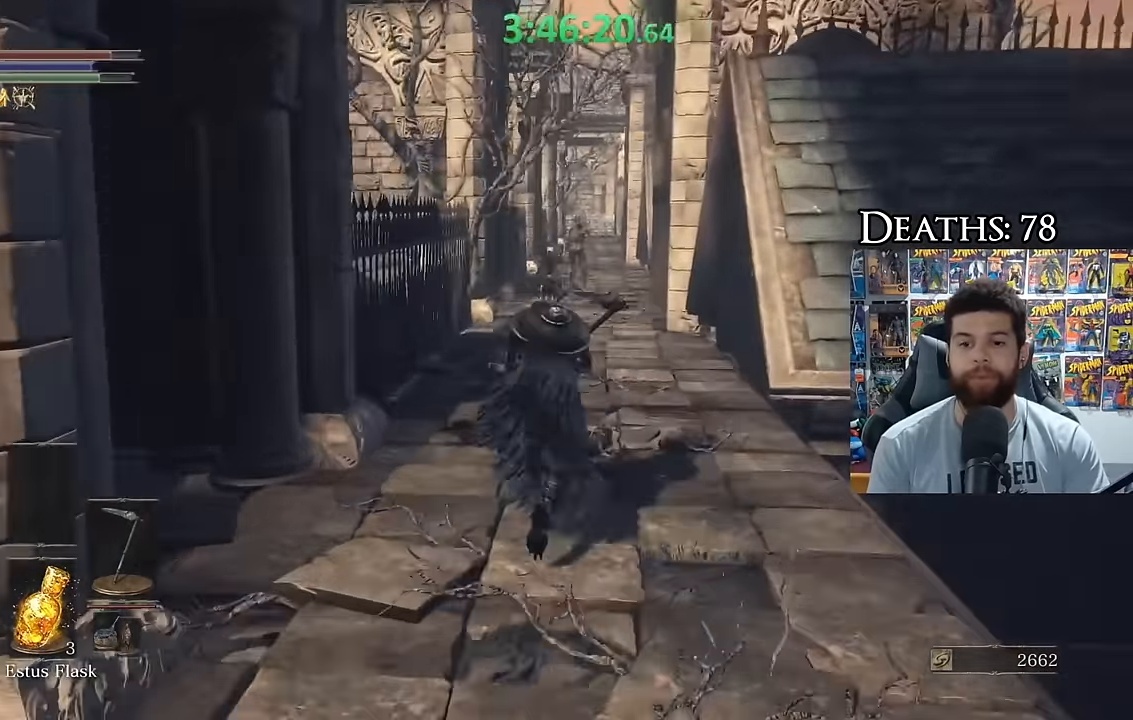
{"dt_ms": 500, "buttons": ["B", "R2"], "left_stick": "up", "right_stick": "left"}
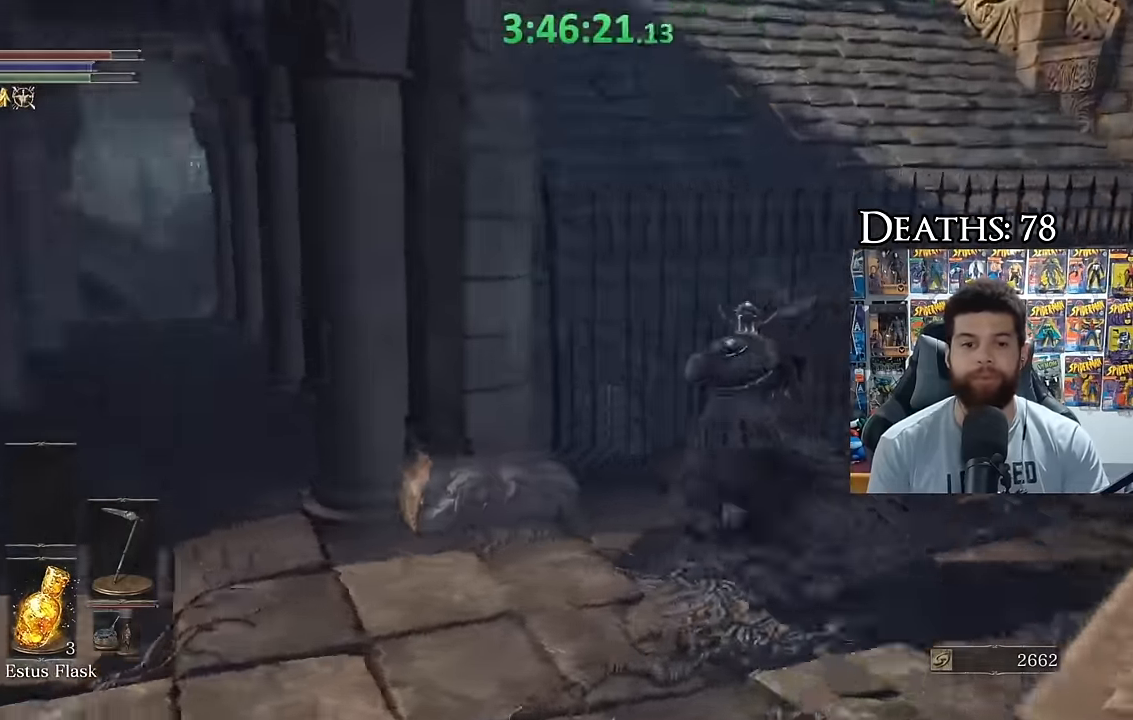
{"dt_ms": 500, "buttons": ["B"], "left_stick": "left", "right_stick": "center"}
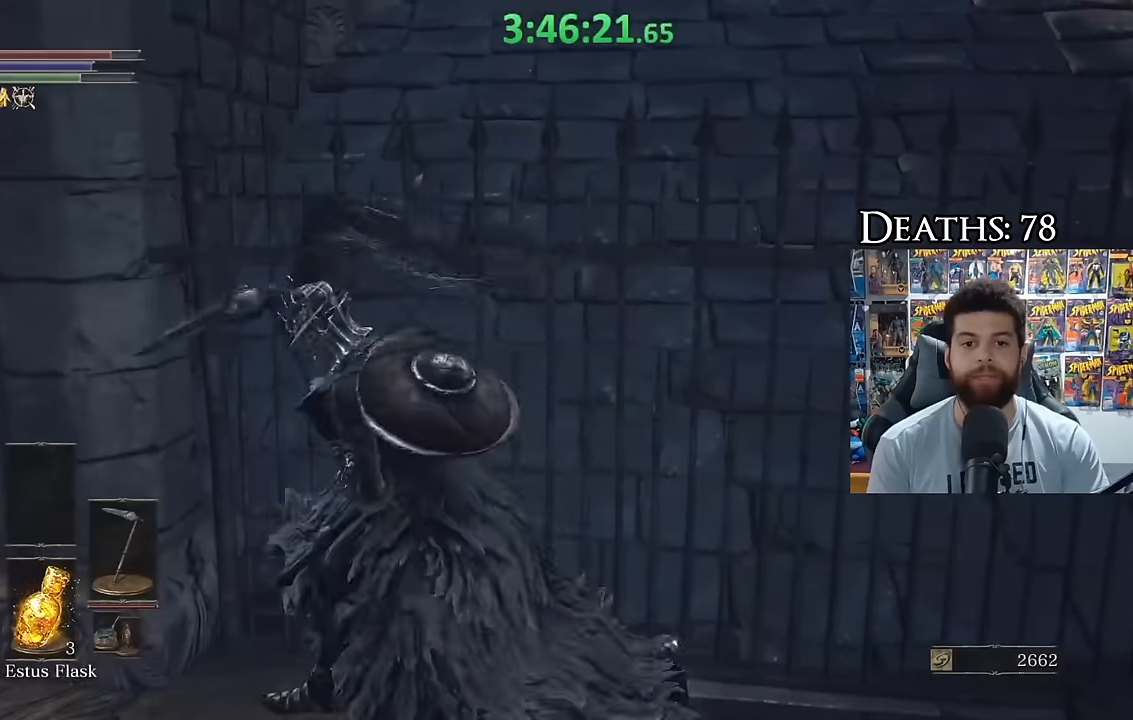
{"dt_ms": 1000, "buttons": ["B"], "left_stick": "up", "right_stick": "center", "events": [[284, "left_stick", "up-left"], [384, "right_stick", "right"], [417, "left_stick", "up"], [617, "right_stick", "center"], [734, "right_stick", "right"], [834, "right_stick", "center"]]}
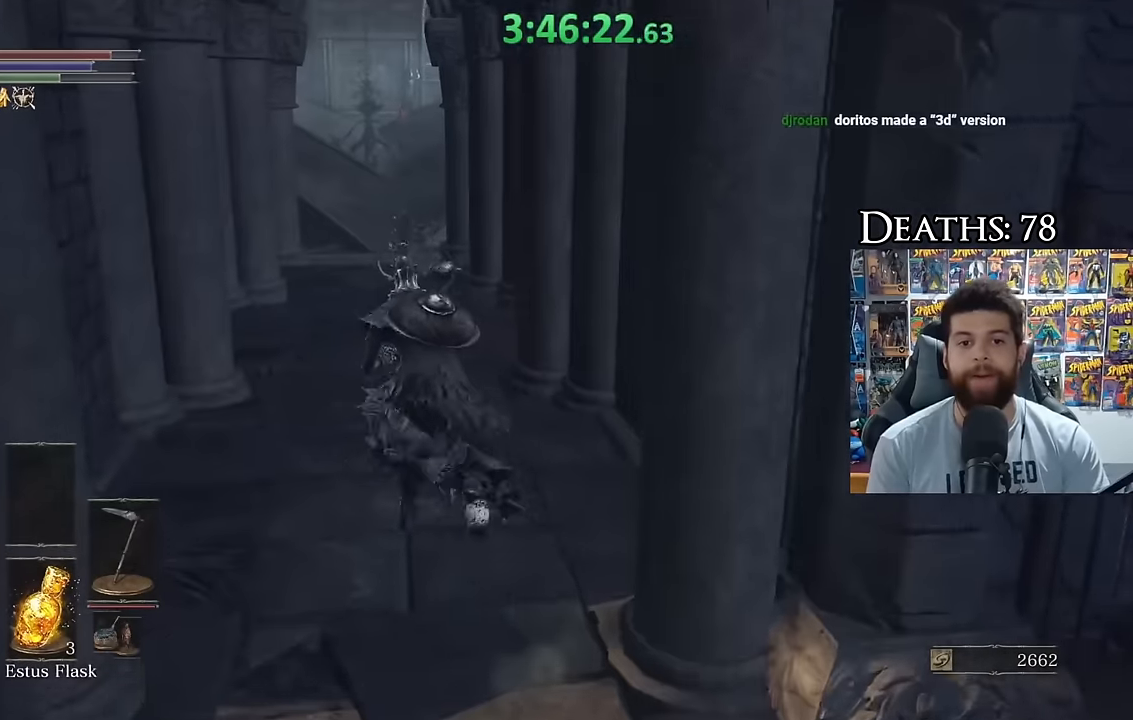
{"dt_ms": 500, "buttons": ["B"], "left_stick": "up", "right_stick": "center"}
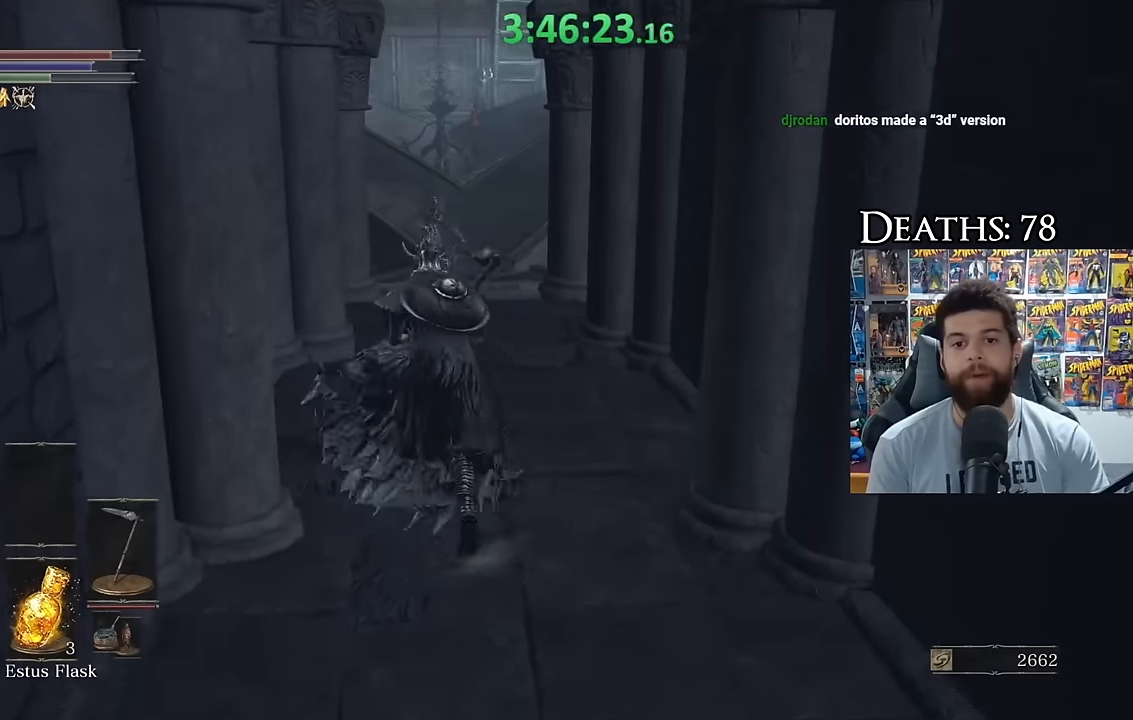
{"dt_ms": 500, "buttons": ["B"], "left_stick": "up", "right_stick": "center", "events": [[267, "right_stick", "down-right"], [367, "right_stick", "center"]]}
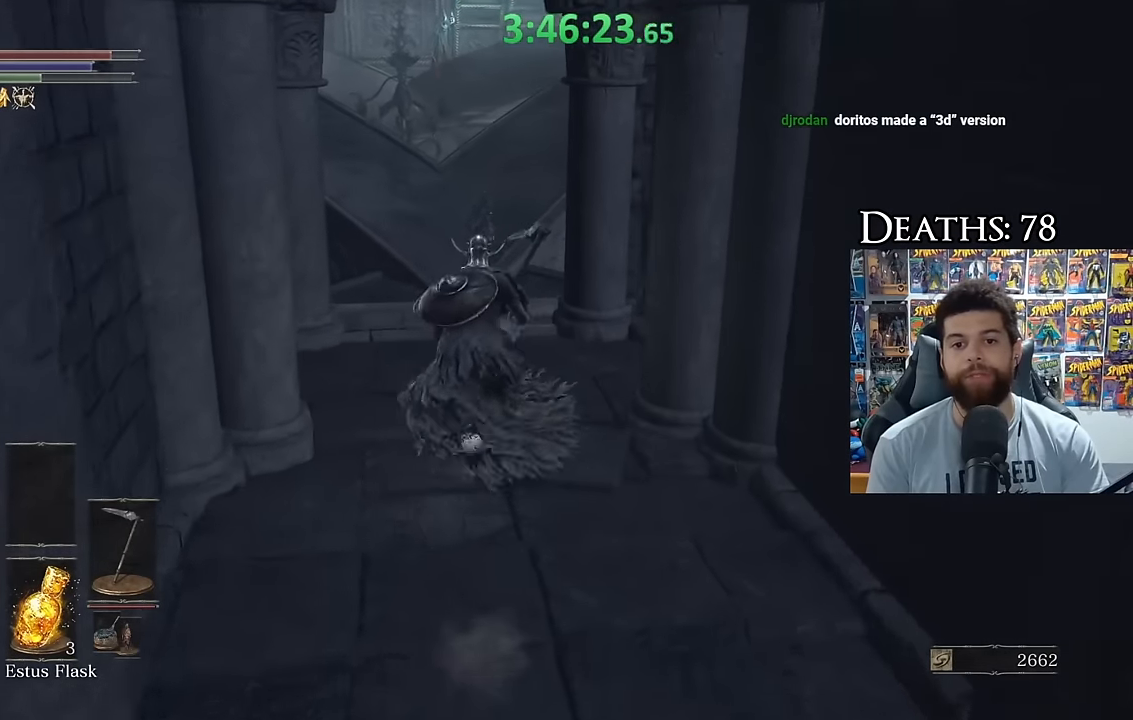
{"dt_ms": 500, "buttons": ["B"], "left_stick": "up", "right_stick": "center"}
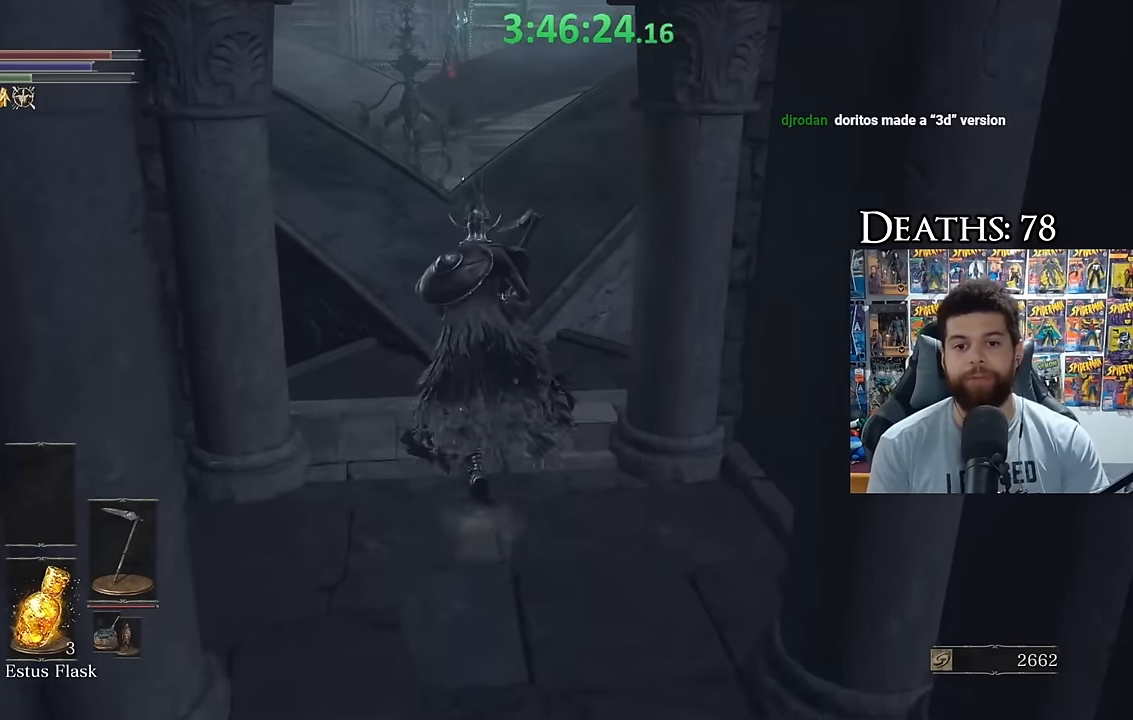
{"dt_ms": 500, "buttons": ["B"], "left_stick": "up", "right_stick": "center"}